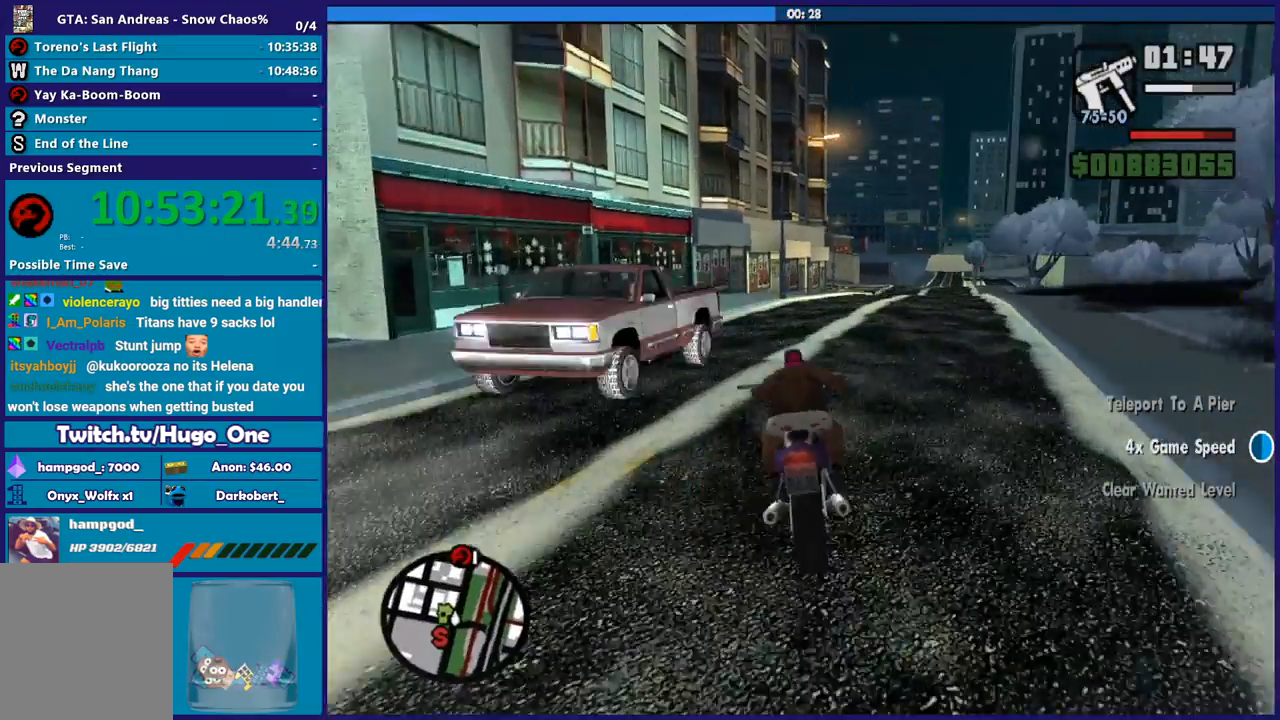
Gameplay with a controller (Xbox layout); each line is a JSON object with the inputs held at the frame after it. "button_events" lists button changes between this image and that frame as [ms after this image, input, new state], when the widget could be followed in between (sticks are given only as held states). This document gives stick clicks only as held states, not as events.
{"buttons": ["R2"], "left_stick": "up", "right_stick": "center", "button_events": []}
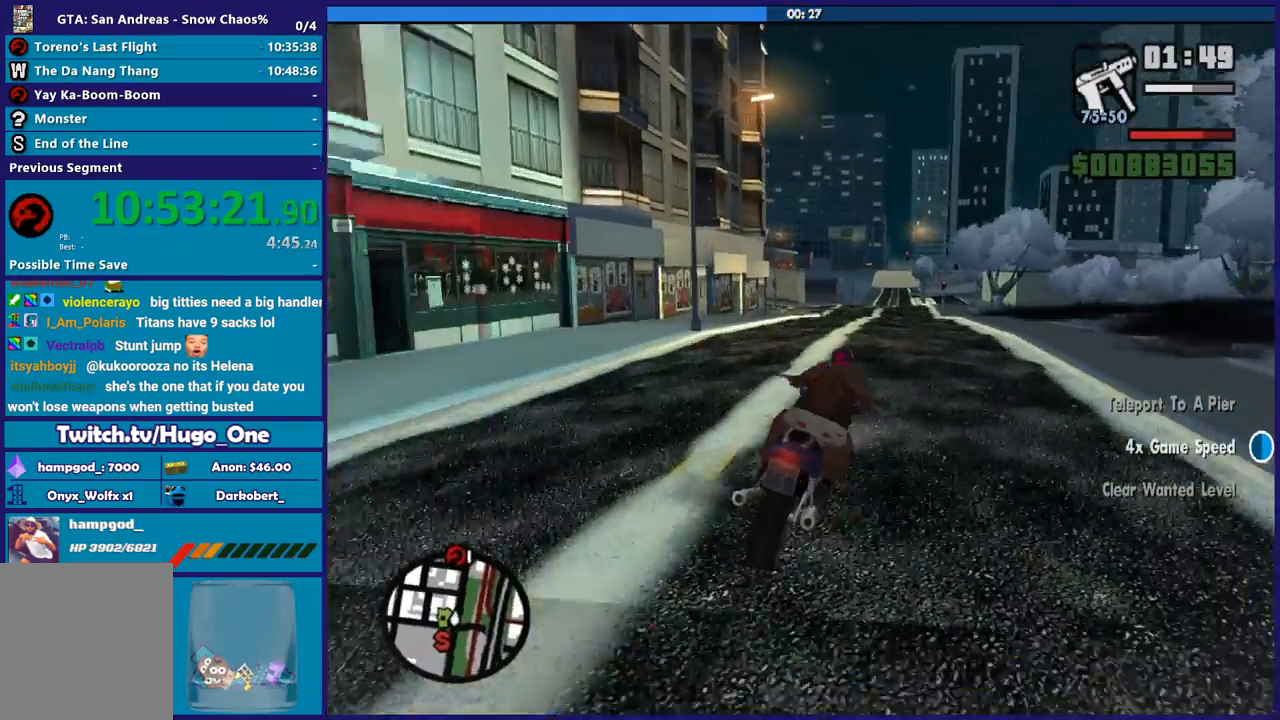
{"buttons": ["R2"], "left_stick": "up-left", "right_stick": "center", "button_events": []}
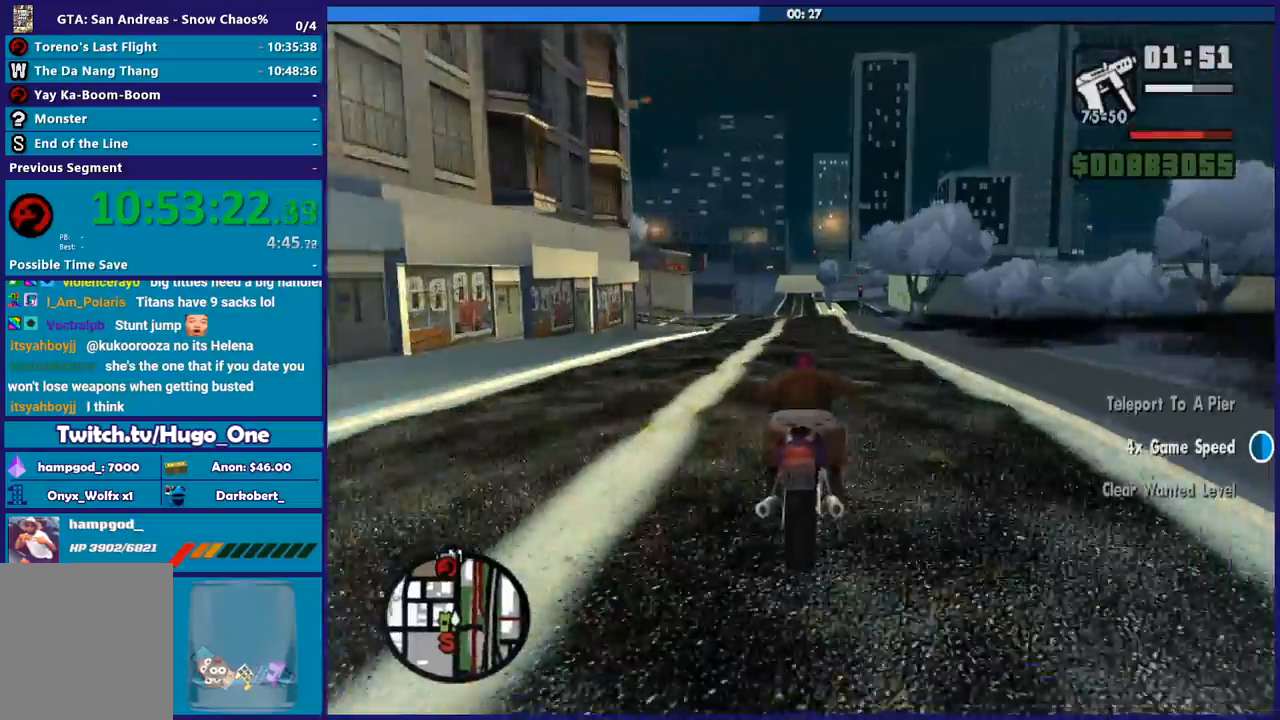
{"buttons": ["R2"], "left_stick": "up-left", "right_stick": "down-left", "button_events": []}
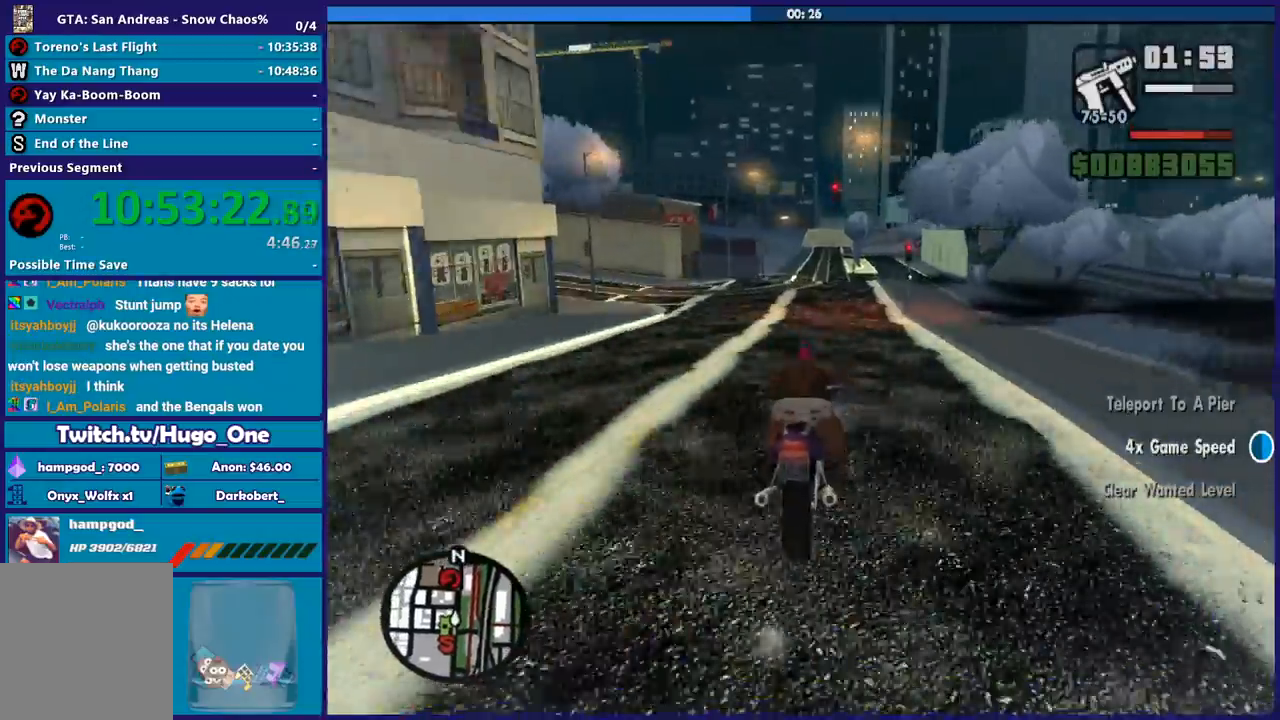
{"buttons": ["R2"], "left_stick": "center", "right_stick": "down-left", "button_events": []}
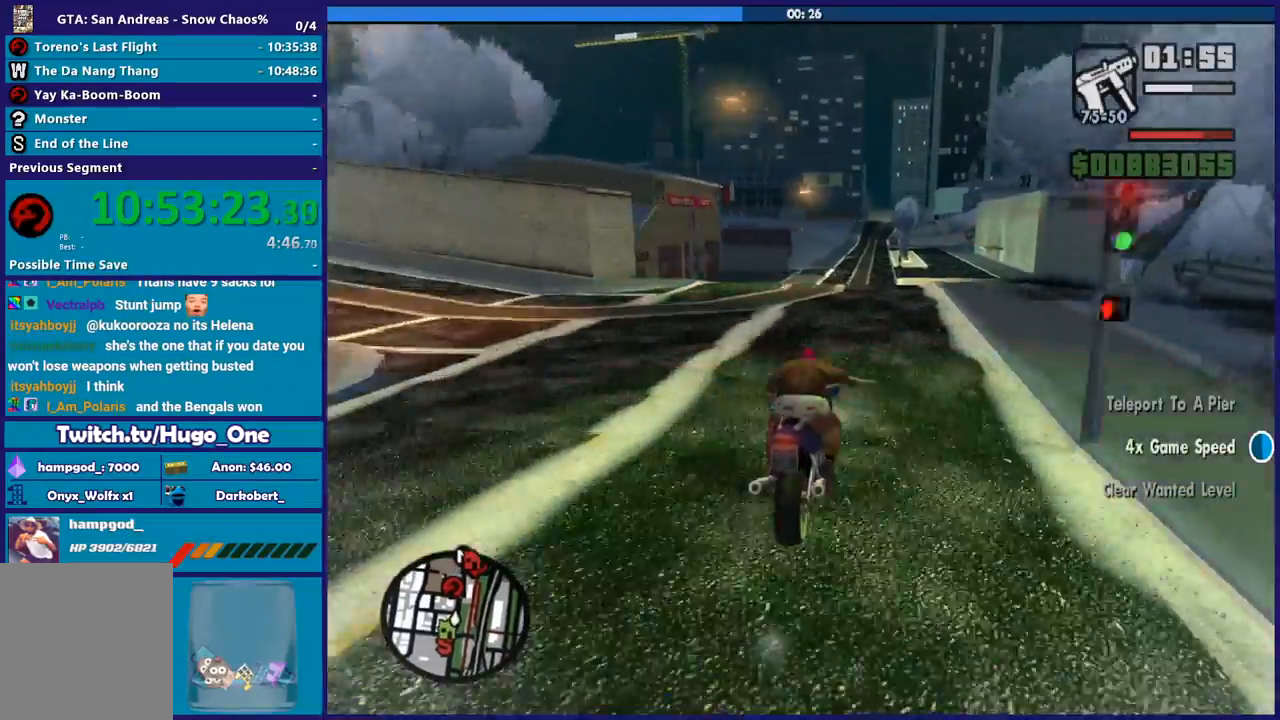
{"buttons": ["R2"], "left_stick": "center", "right_stick": "down-left", "button_events": []}
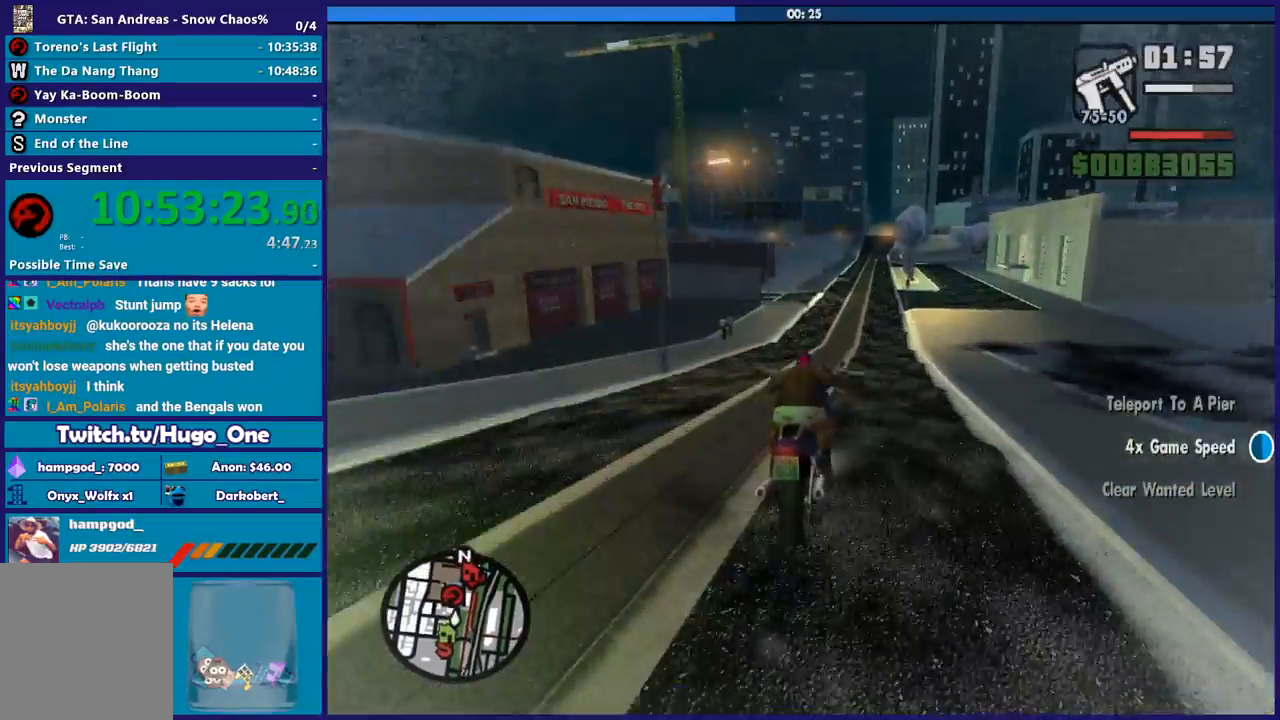
{"buttons": ["R2"], "left_stick": "left", "right_stick": "down-left", "button_events": []}
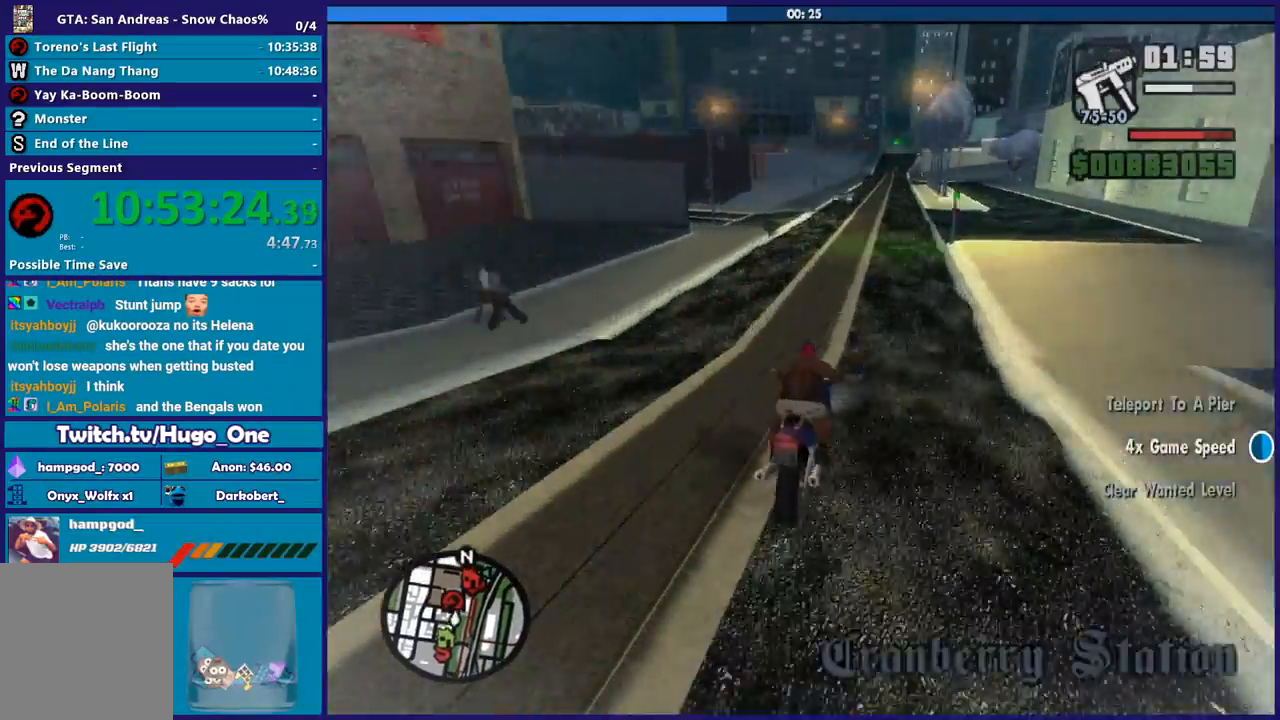
{"buttons": ["L2"], "left_stick": "right", "right_stick": "down-left", "button_events": [[200, "R2", "up"], [367, "L2", "down"]]}
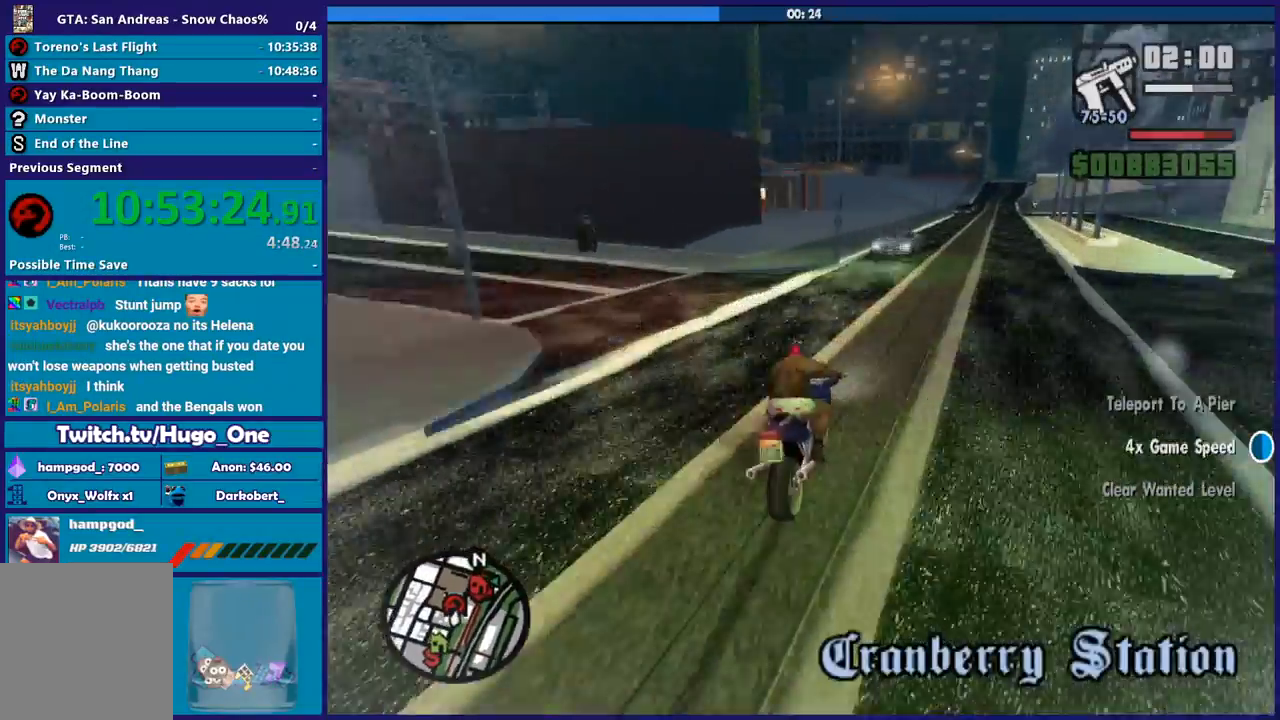
{"buttons": [], "left_stick": "left", "right_stick": "down-left", "button_events": [[100, "L2", "up"]]}
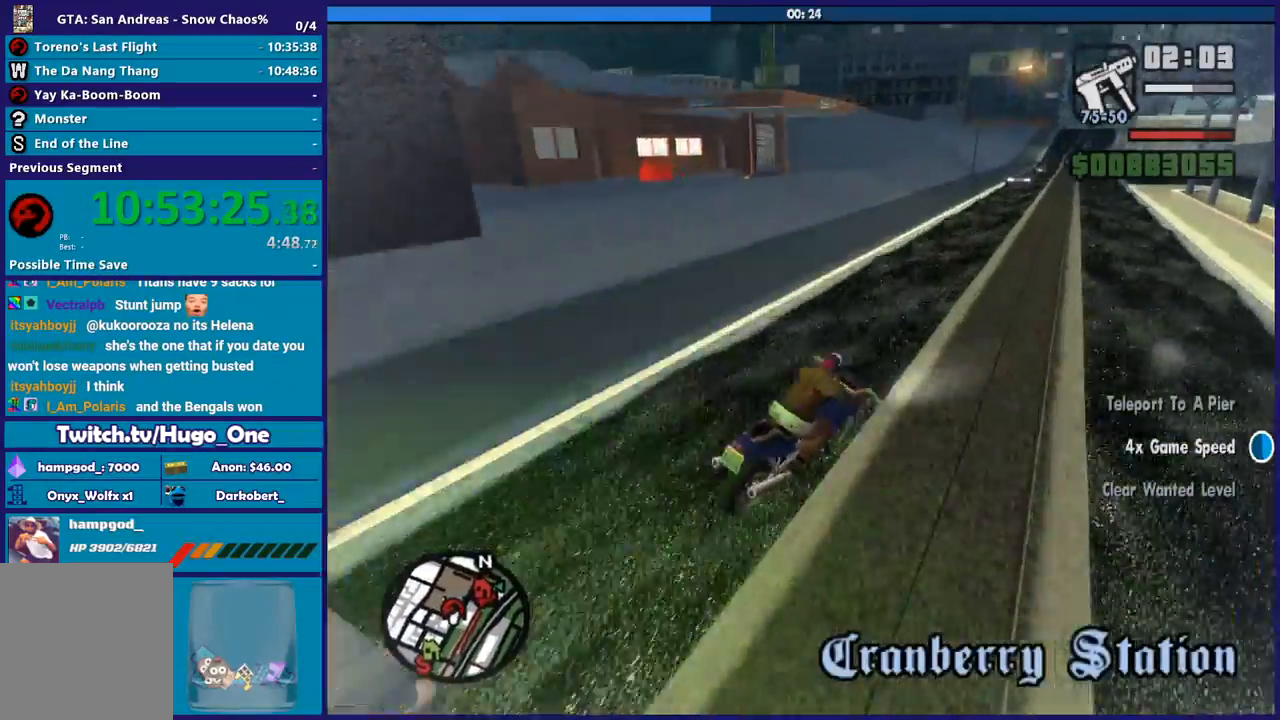
{"buttons": ["Y"], "left_stick": "center", "right_stick": "center", "button_events": [[267, "Y", "down"], [400, "Y", "up"], [500, "Y", "down"]]}
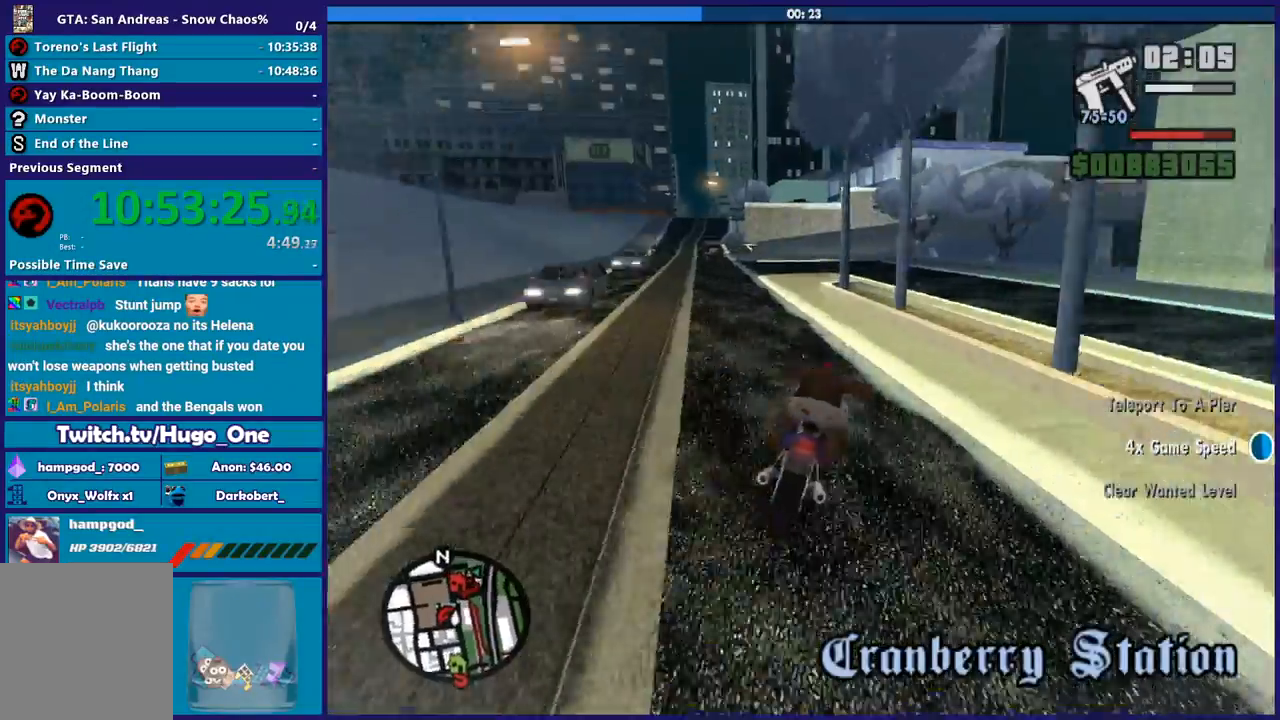
{"buttons": [], "left_stick": "left", "right_stick": "center", "button_events": [[100, "Y", "up"], [167, "Y", "down"], [300, "Y", "up"], [367, "Y", "down"], [501, "Y", "up"]]}